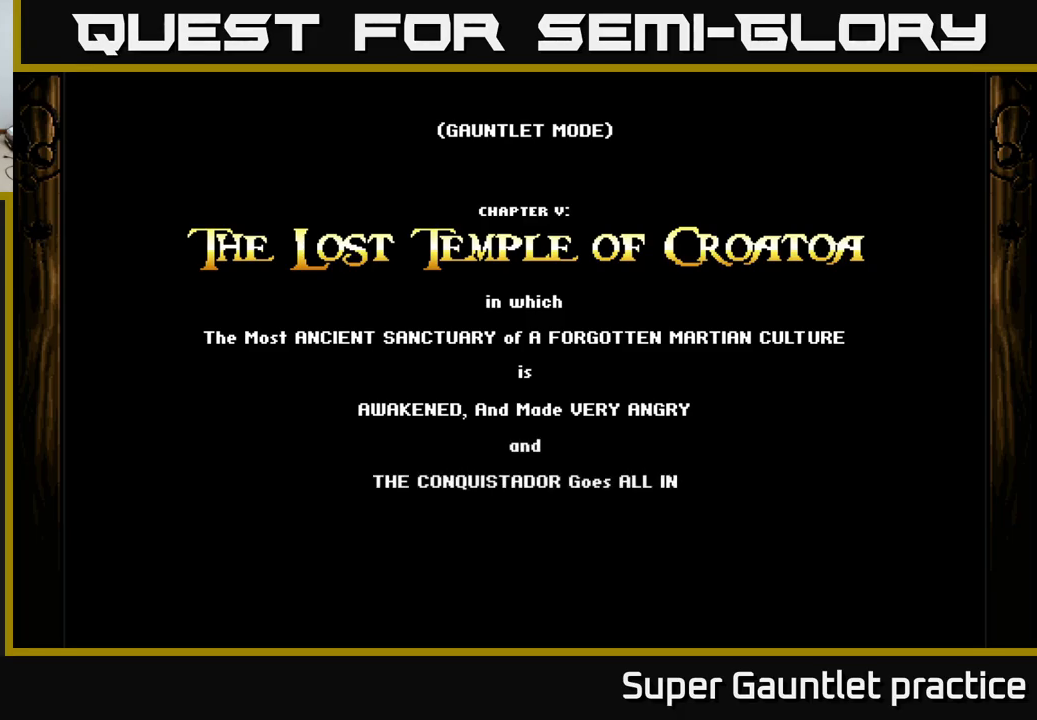
Gameplay with a controller (Xbox layout); each line is a JSON object with the inputs held at the frame after it. "events" lists button and stick changes between this image and that frame as [ms after this image, input, new state], when the widget could be followed in between. Not read: right_stick.
{"buttons": ["A"], "left_stick": "center", "events": [[483, "A", "down"]]}
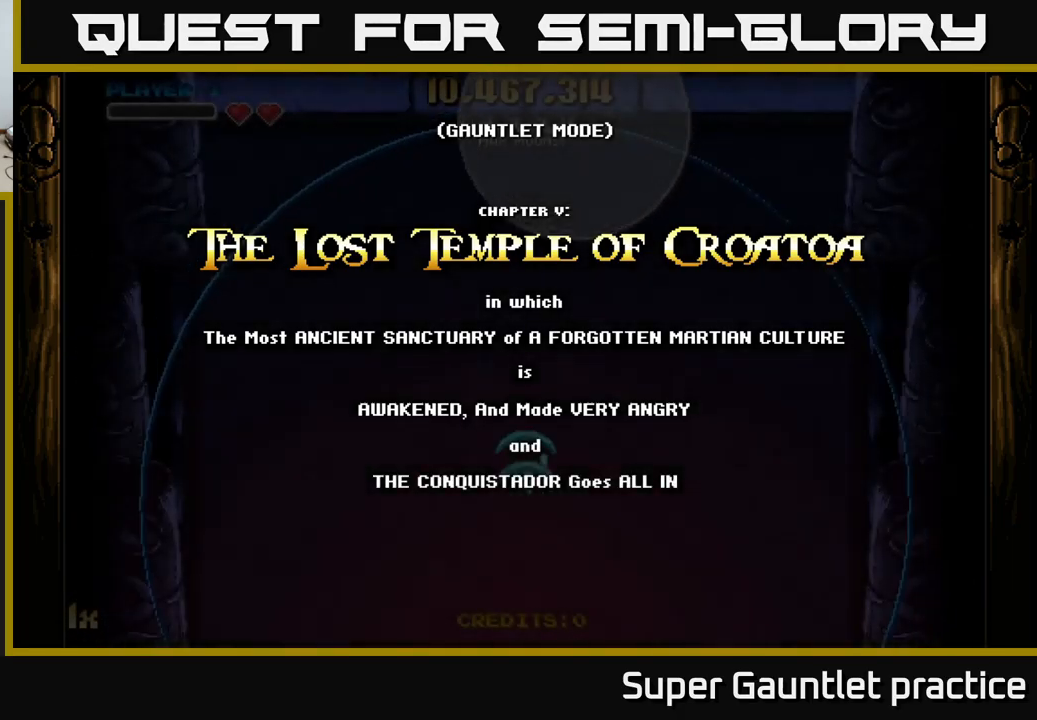
{"buttons": ["A"], "left_stick": "down-left", "events": [[366, "left_stick", "down-left"]]}
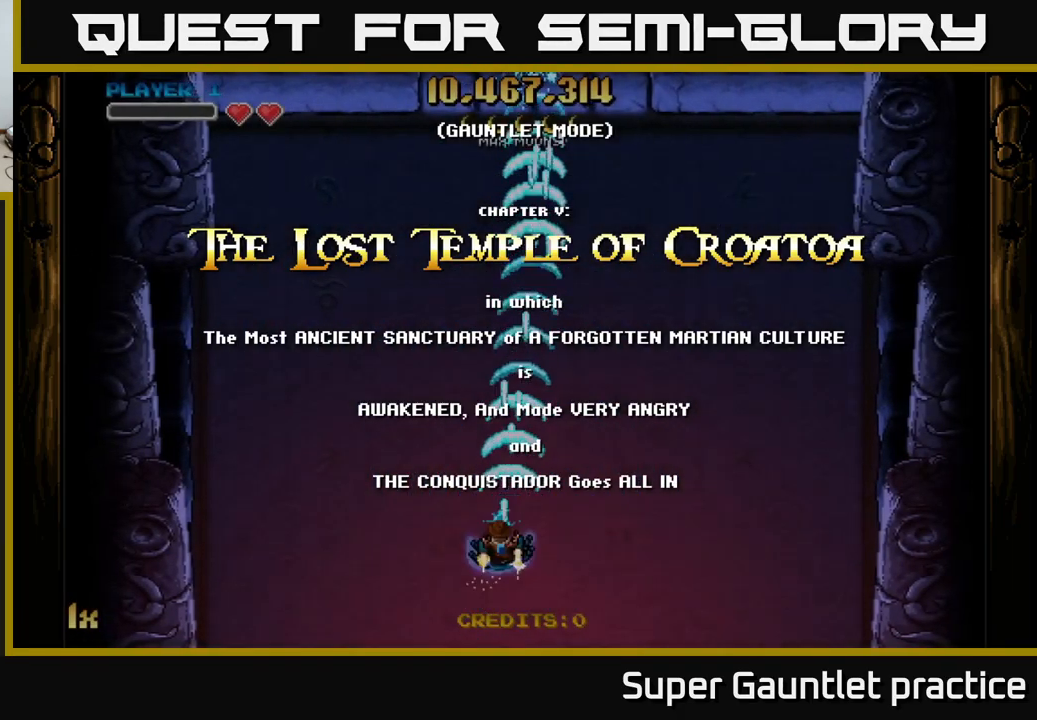
{"buttons": ["A"], "left_stick": "up", "events": [[216, "left_stick", "down-right"], [333, "left_stick", "up-right"], [400, "left_stick", "up"]]}
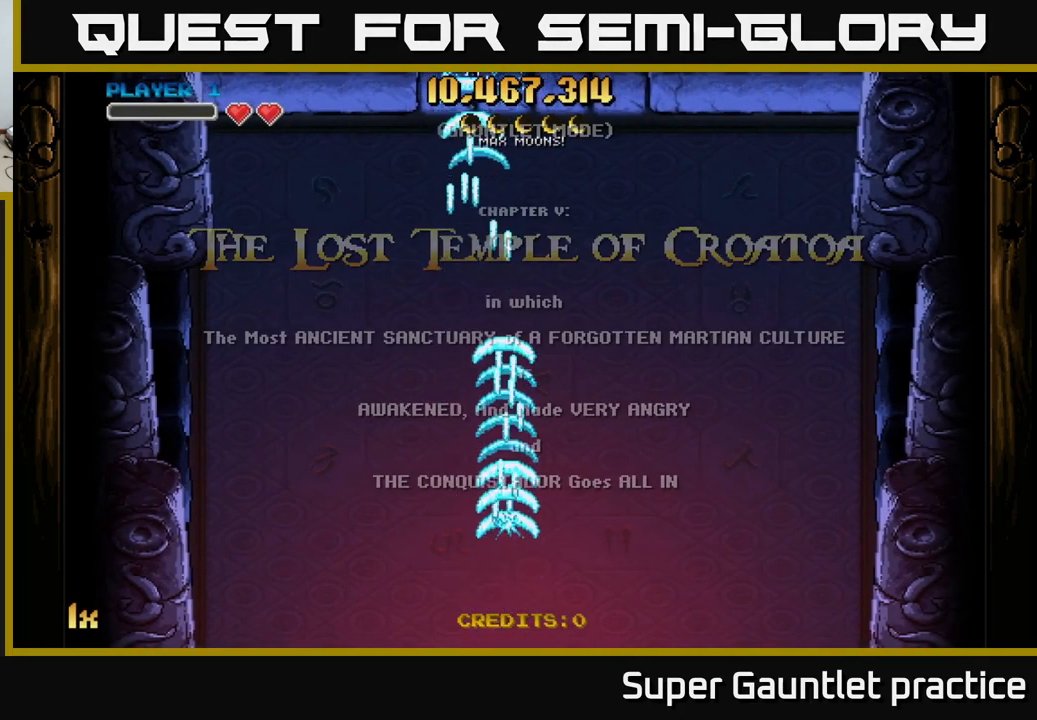
{"buttons": ["A"], "left_stick": "up", "events": [[16, "X", "down"], [216, "X", "up"]]}
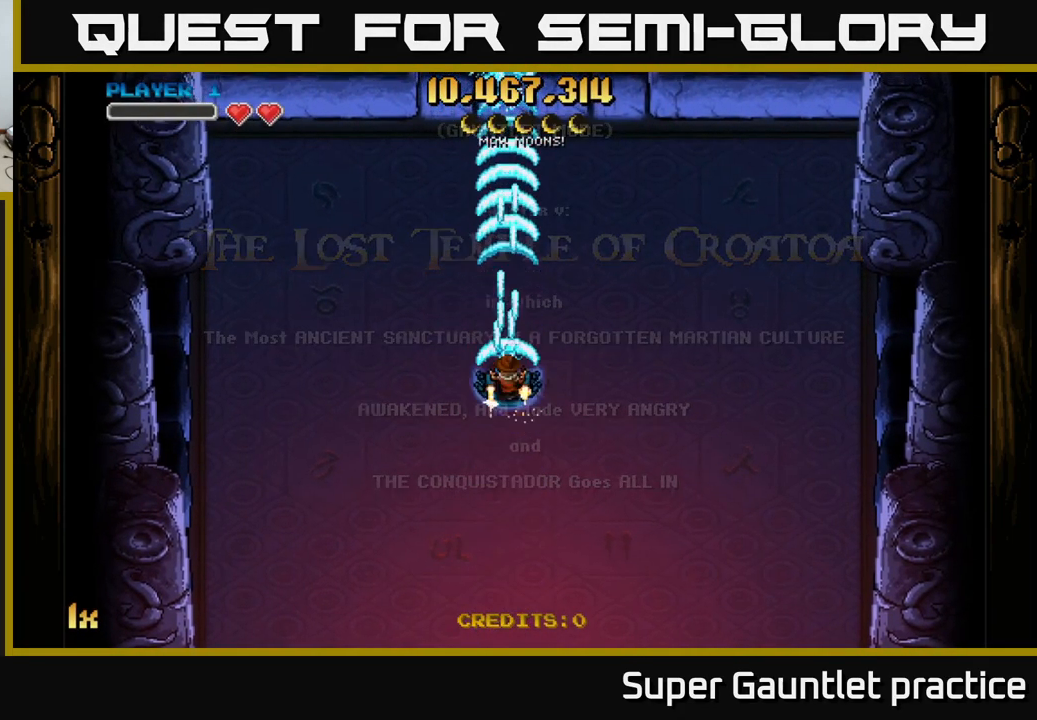
{"buttons": ["A"], "left_stick": "down-right", "events": [[50, "left_stick", "down"], [366, "left_stick", "down-right"]]}
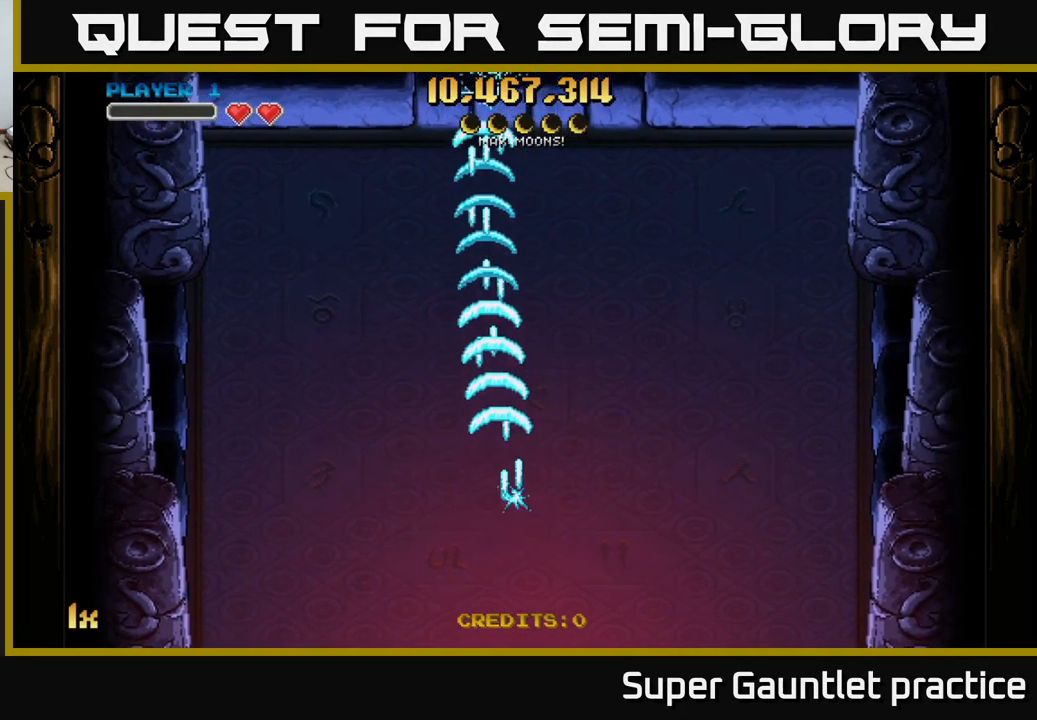
{"buttons": ["A"], "left_stick": "center", "events": [[166, "left_stick", "down-left"], [316, "left_stick", "center"]]}
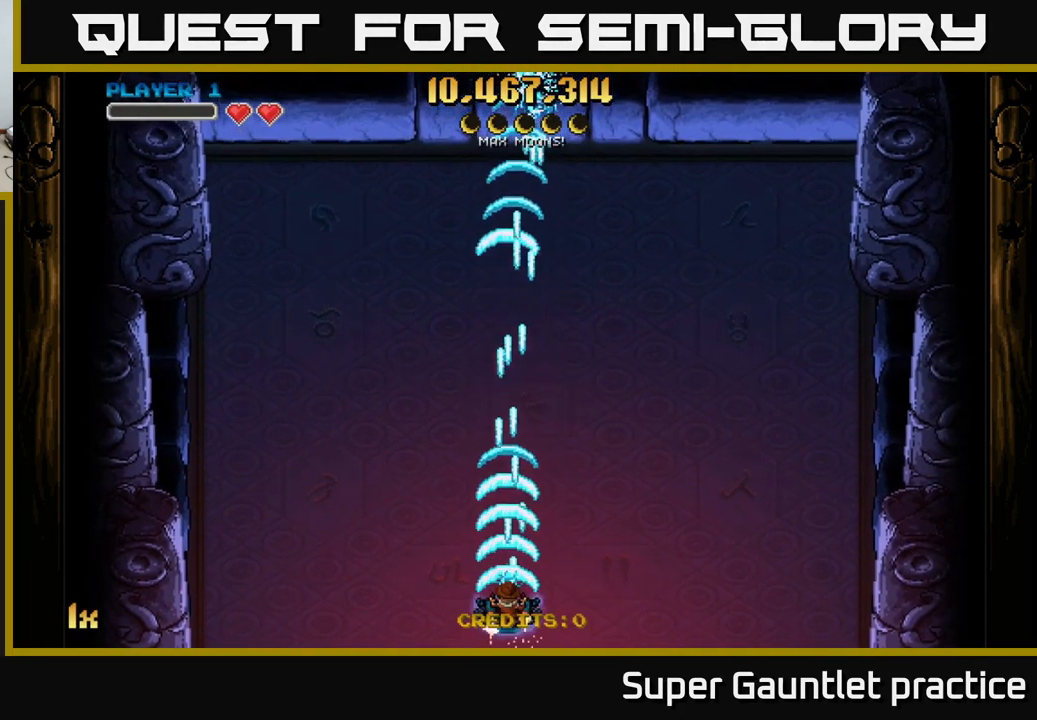
{"buttons": ["A"], "left_stick": "right", "events": [[383, "left_stick", "right"]]}
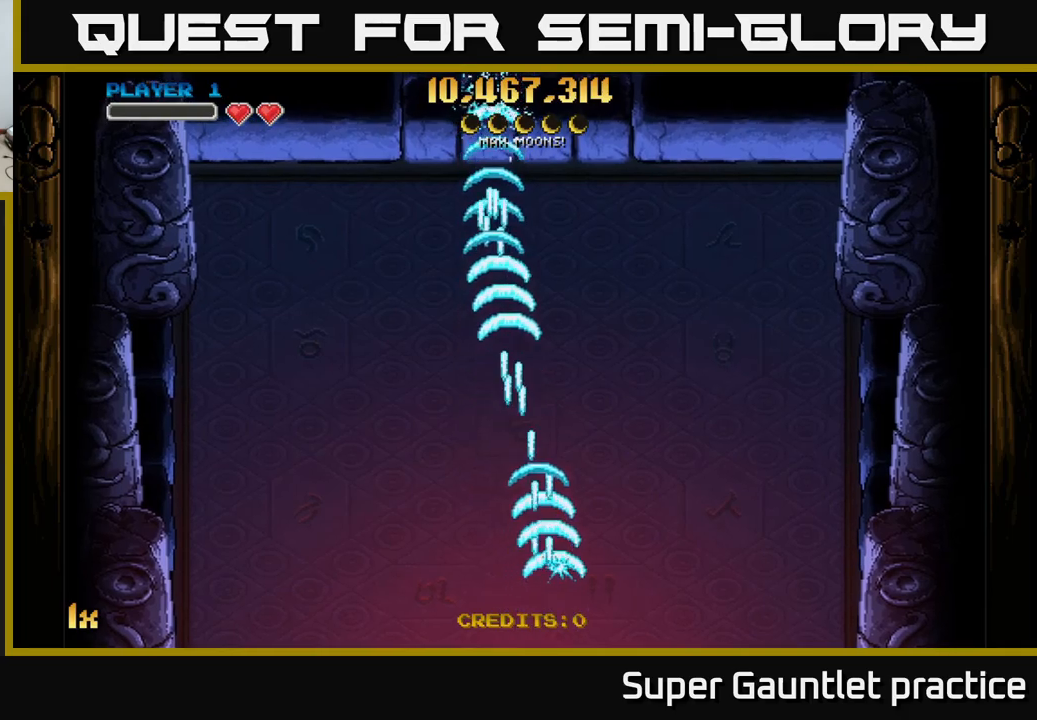
{"buttons": ["A"], "left_stick": "up", "events": [[133, "left_stick", "up"]]}
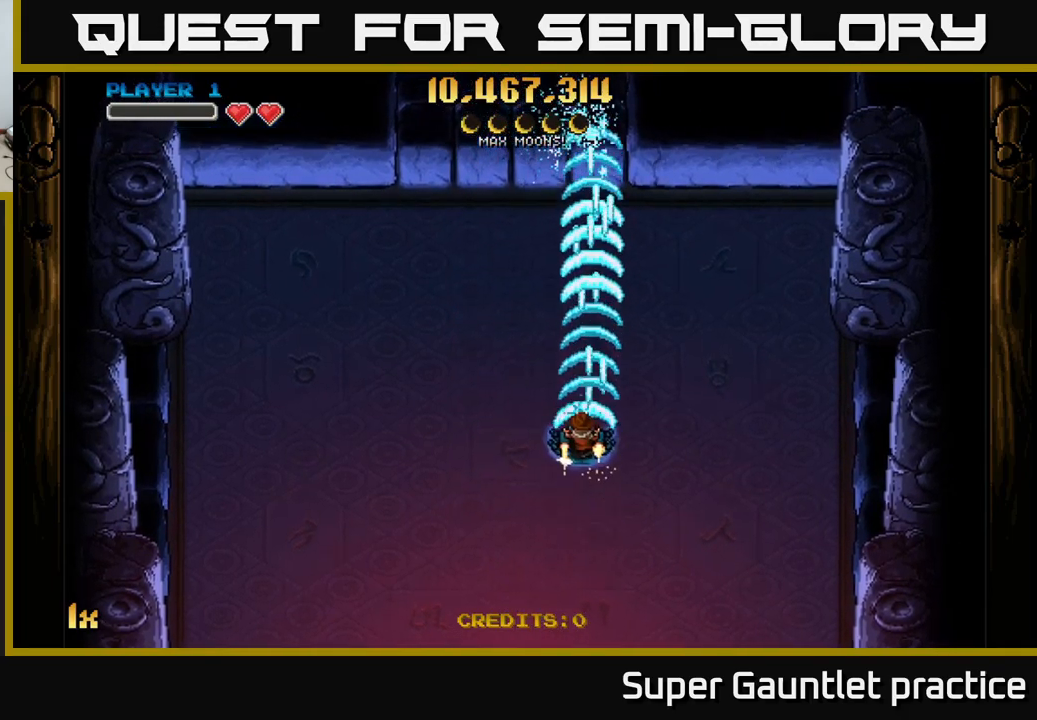
{"buttons": ["A"], "left_stick": "right", "events": [[67, "left_stick", "down-left"], [267, "left_stick", "down-right"], [483, "left_stick", "right"]]}
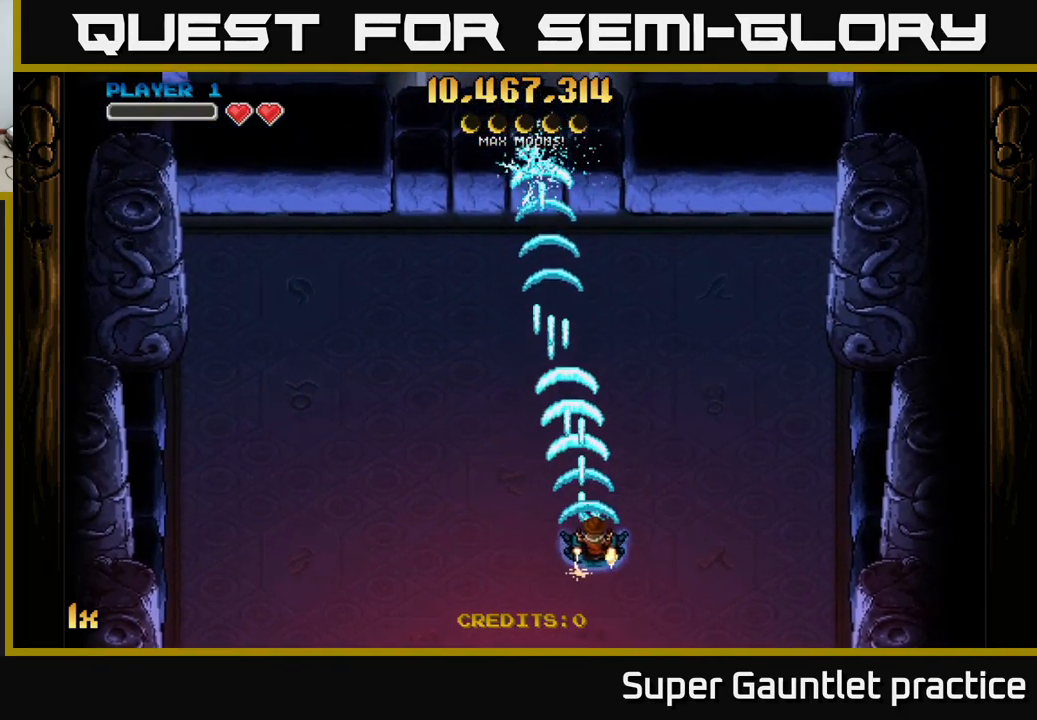
{"buttons": ["A"], "left_stick": "center", "events": [[167, "left_stick", "down"], [383, "left_stick", "center"]]}
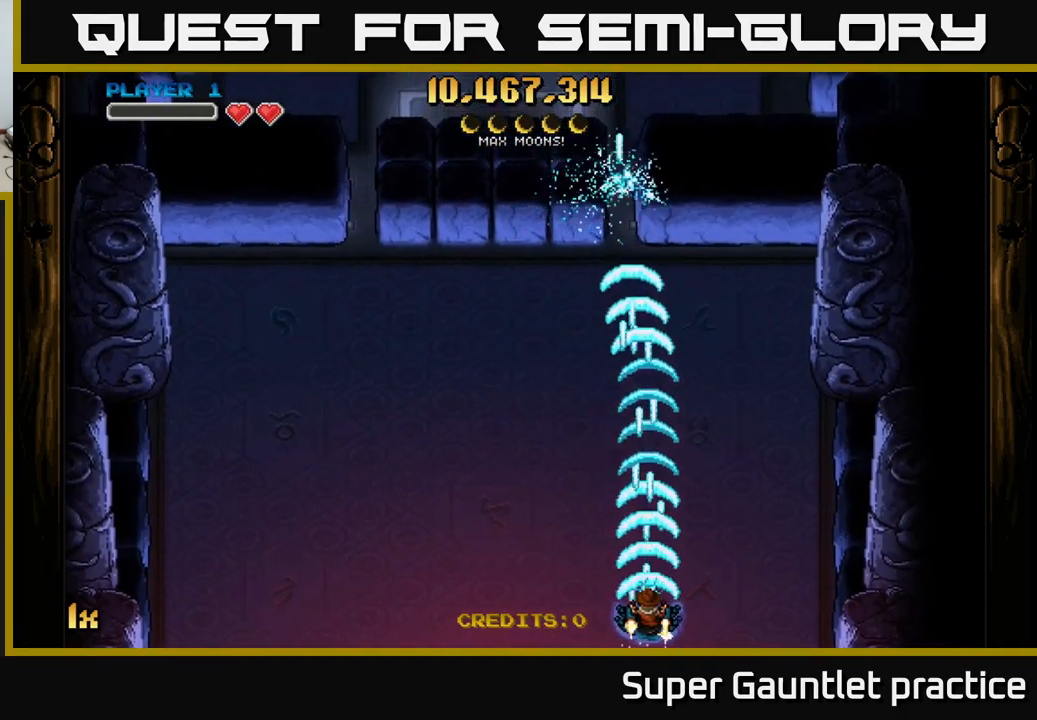
{"buttons": ["A"], "left_stick": "center", "events": []}
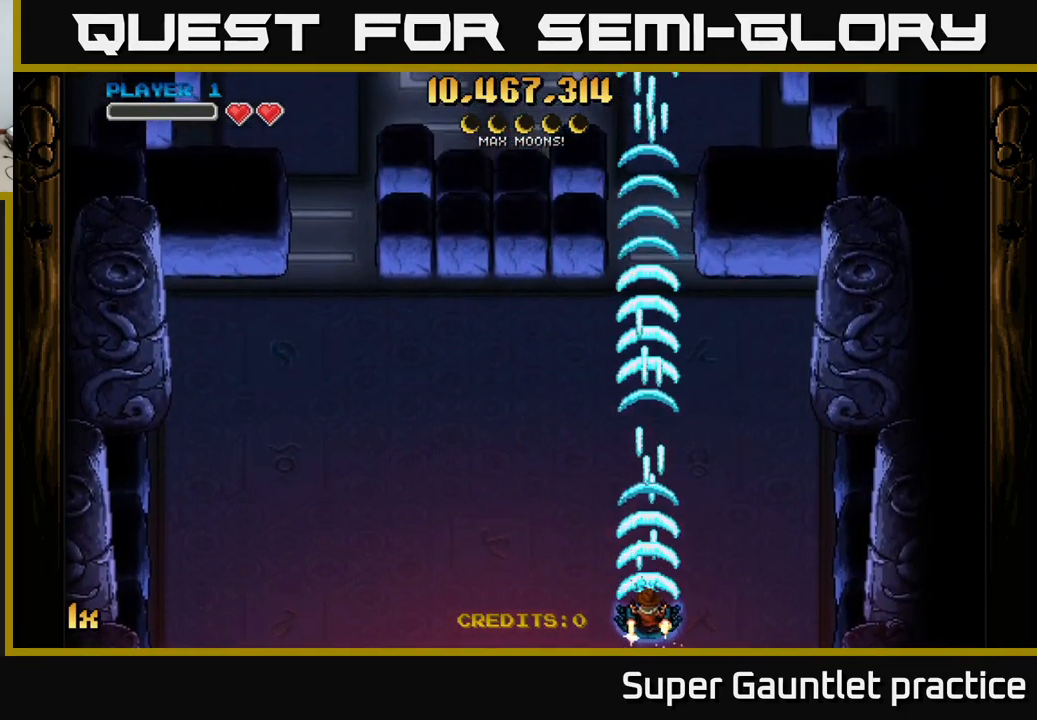
{"buttons": ["A"], "left_stick": "center", "events": [[67, "left_stick", "up"], [183, "left_stick", "center"]]}
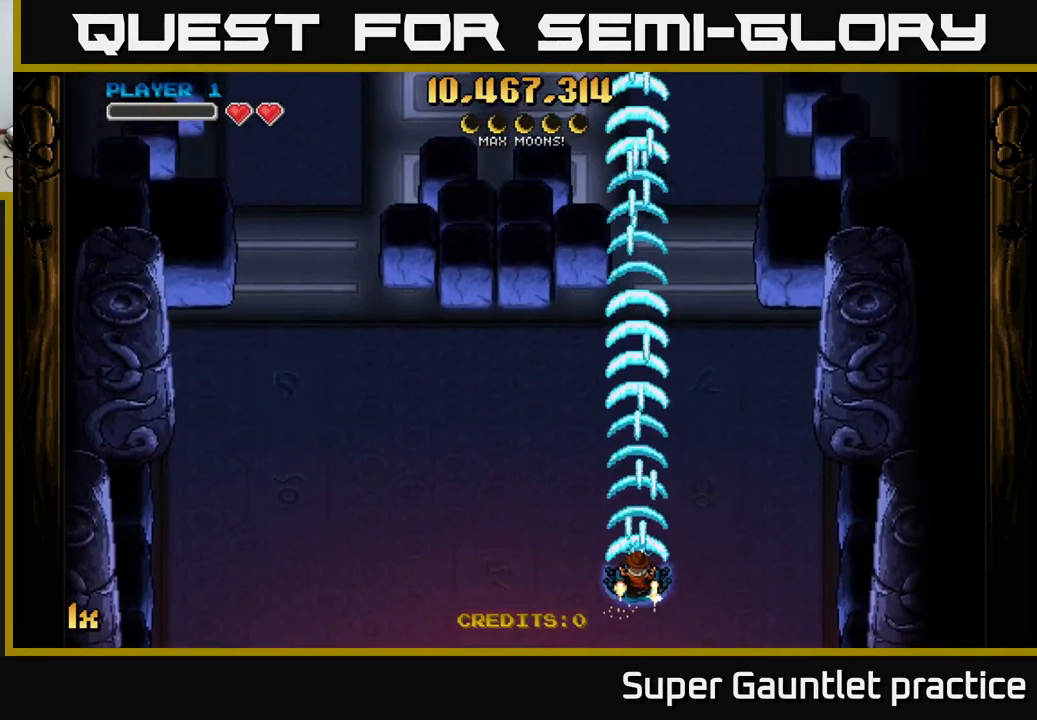
{"buttons": ["A"], "left_stick": "down-right", "events": [[483, "left_stick", "down-right"]]}
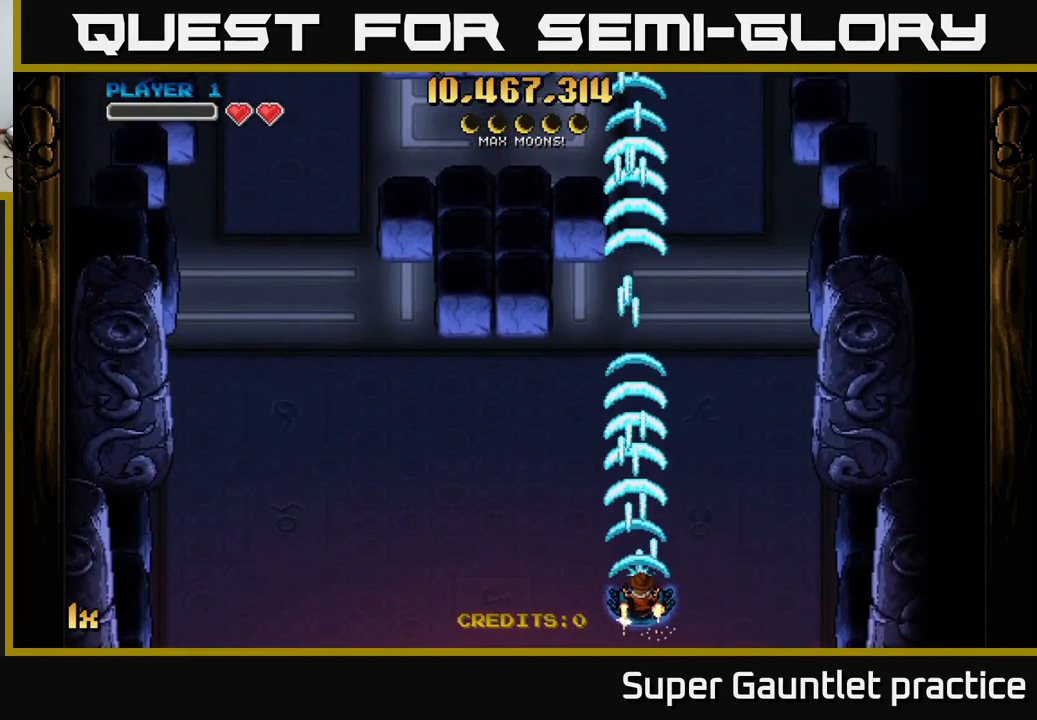
{"buttons": ["A"], "left_stick": "center", "events": [[100, "left_stick", "center"]]}
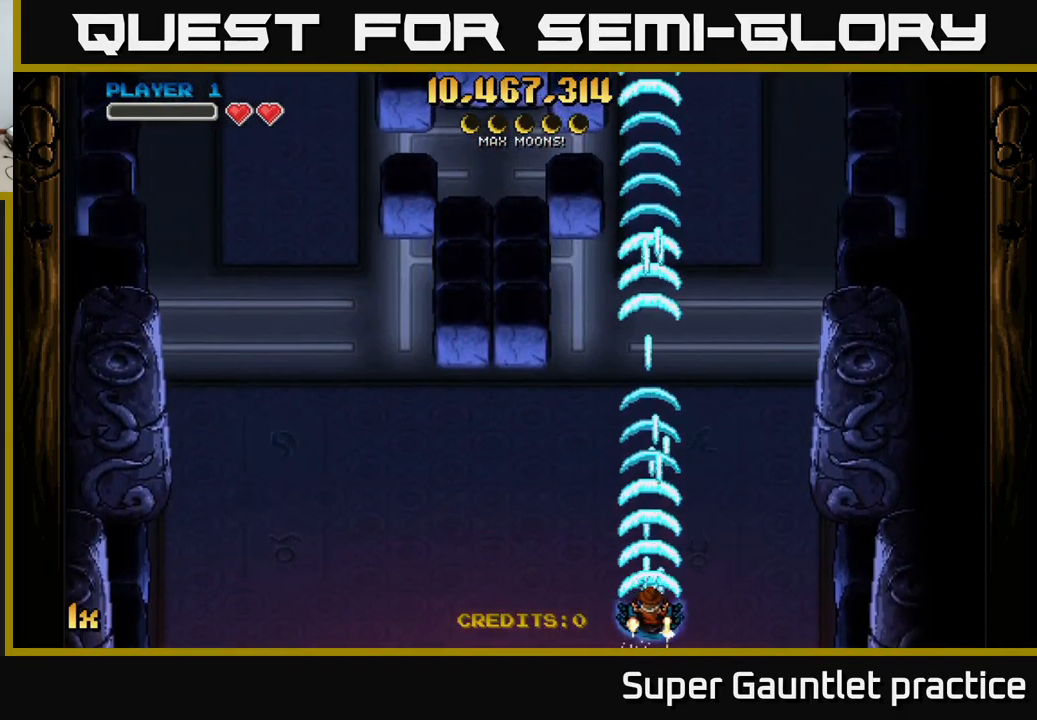
{"buttons": ["A"], "left_stick": "center", "events": []}
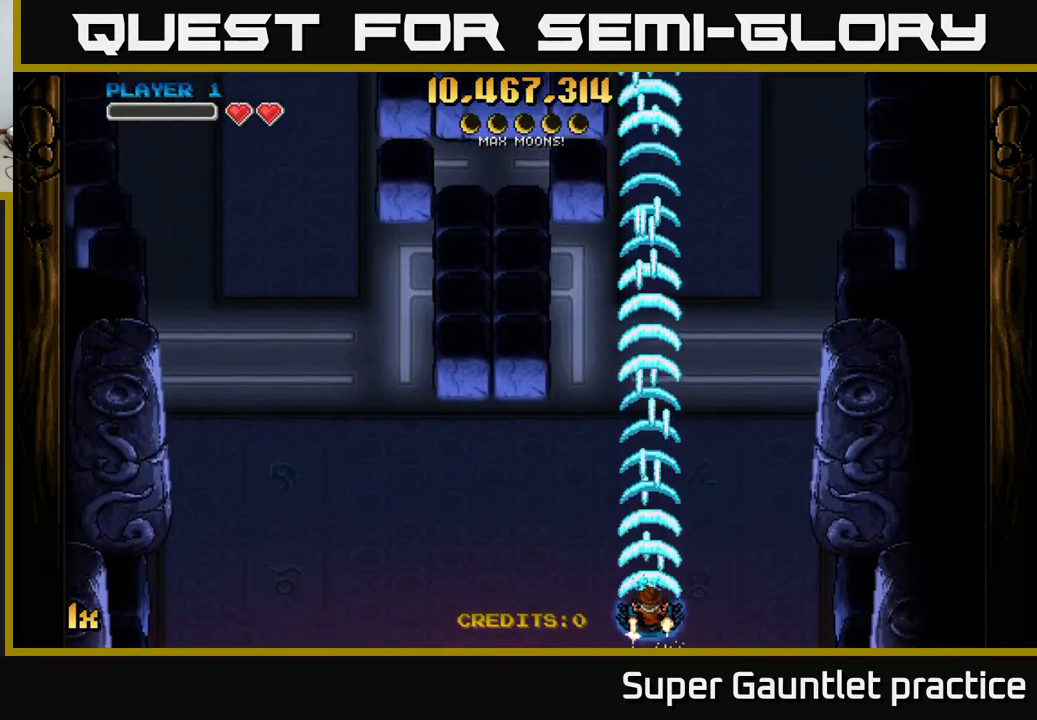
{"buttons": ["A"], "left_stick": "center", "events": []}
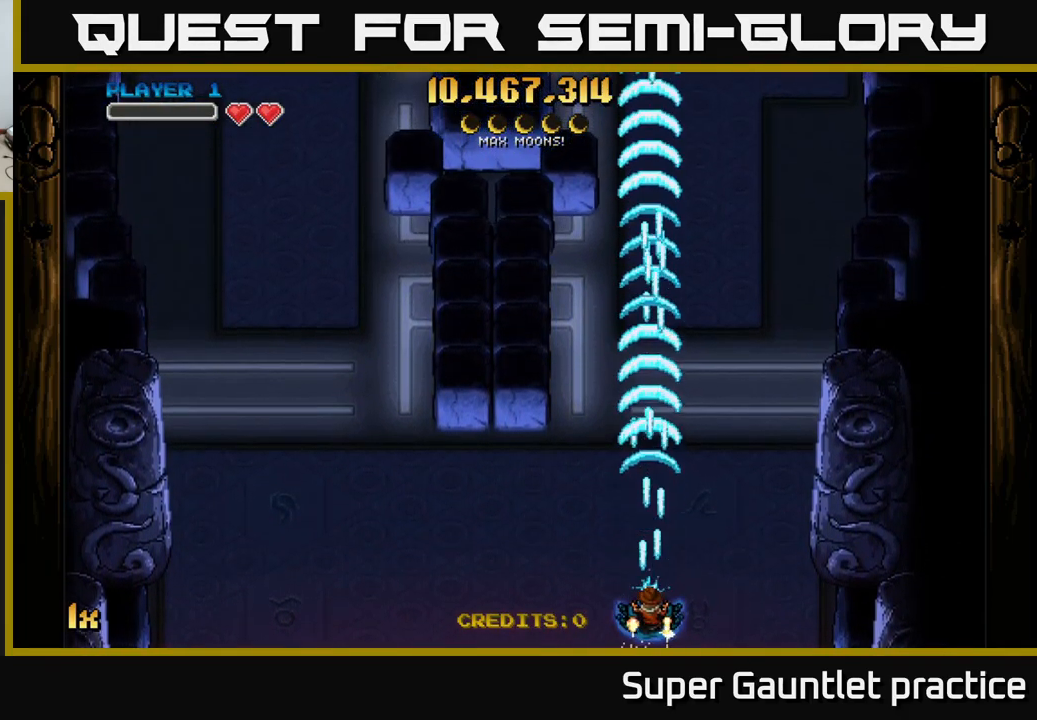
{"buttons": ["A"], "left_stick": "center", "events": []}
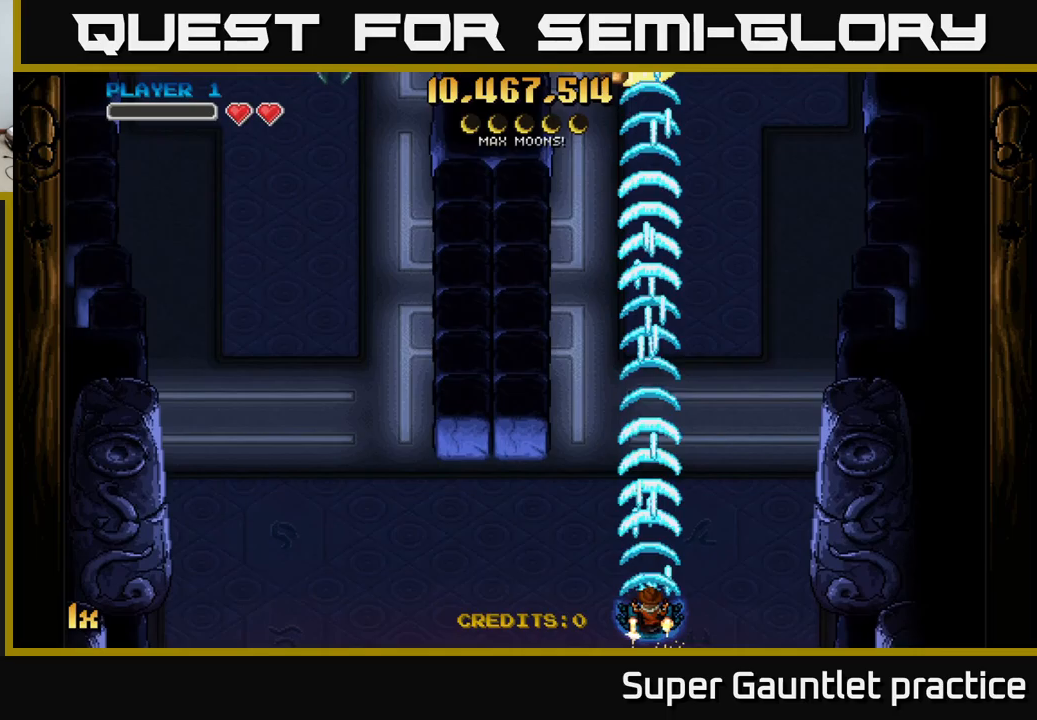
{"buttons": ["A"], "left_stick": "center", "events": []}
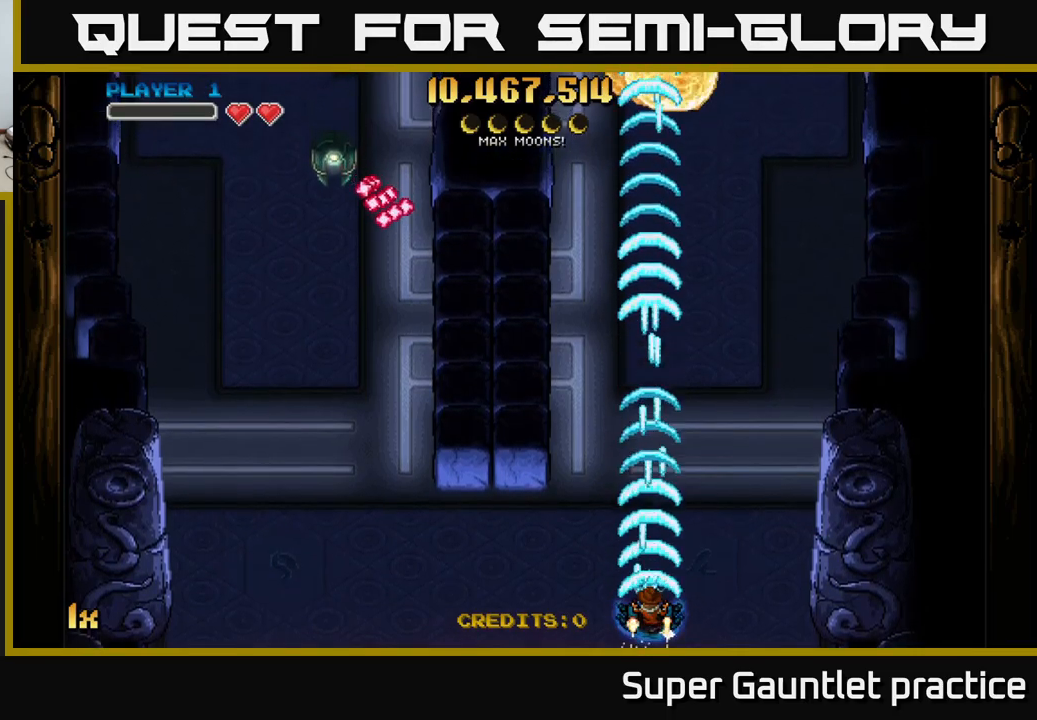
{"buttons": ["A"], "left_stick": "left", "events": [[50, "left_stick", "left"]]}
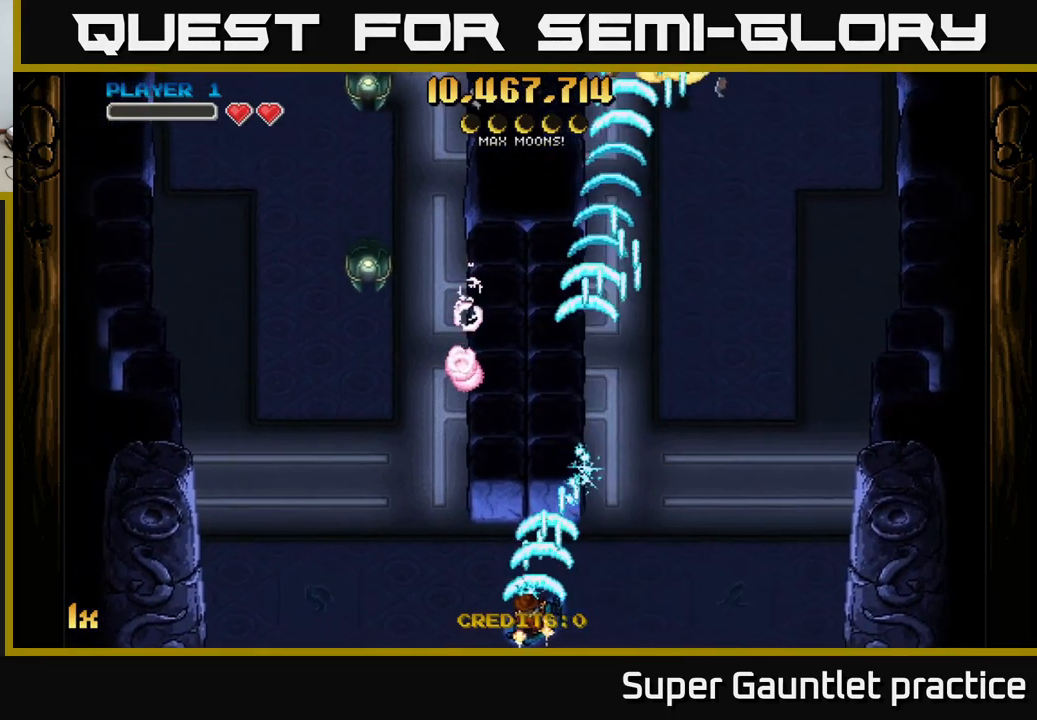
{"buttons": ["A"], "left_stick": "up-left", "events": [[417, "left_stick", "up-left"]]}
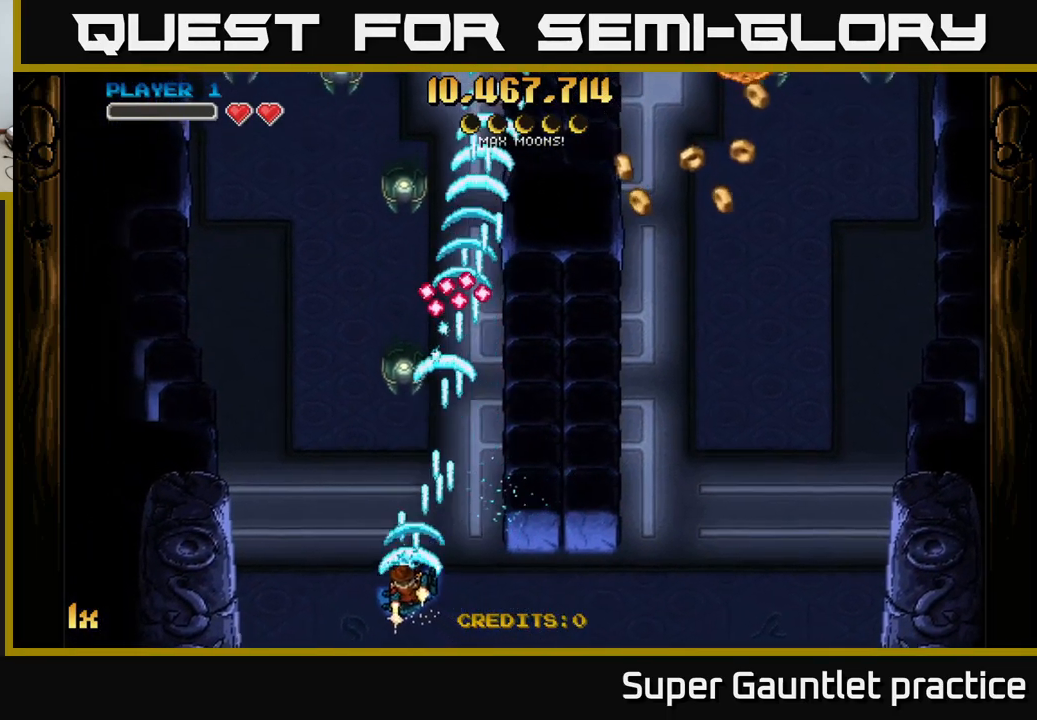
{"buttons": ["A"], "left_stick": "left", "events": [[117, "left_stick", "left"], [317, "left_stick", "up-left"], [434, "left_stick", "left"]]}
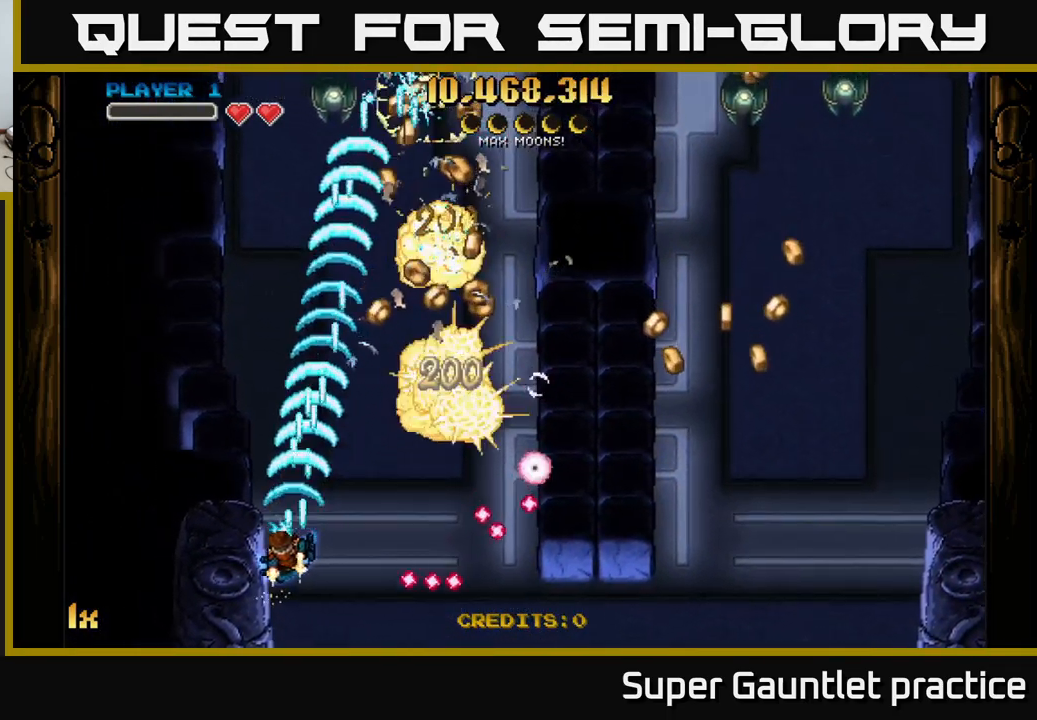
{"buttons": ["A"], "left_stick": "up-right", "events": [[100, "left_stick", "center"], [250, "left_stick", "down-right"], [317, "left_stick", "right"], [500, "left_stick", "up-right"]]}
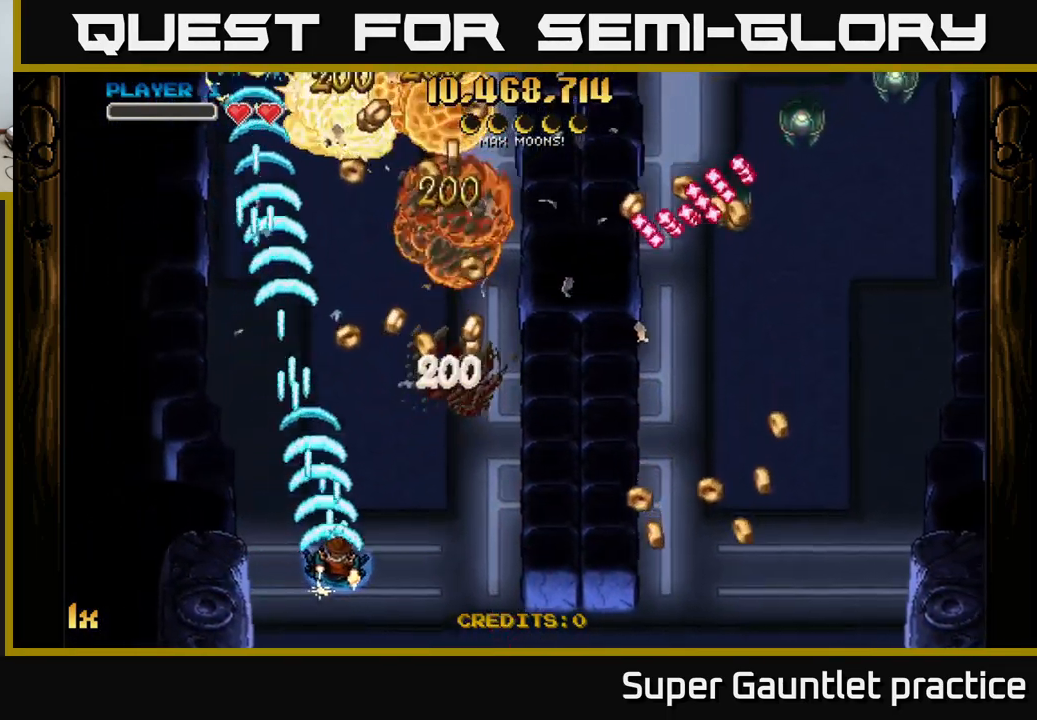
{"buttons": ["A"], "left_stick": "right", "events": [[334, "left_stick", "right"]]}
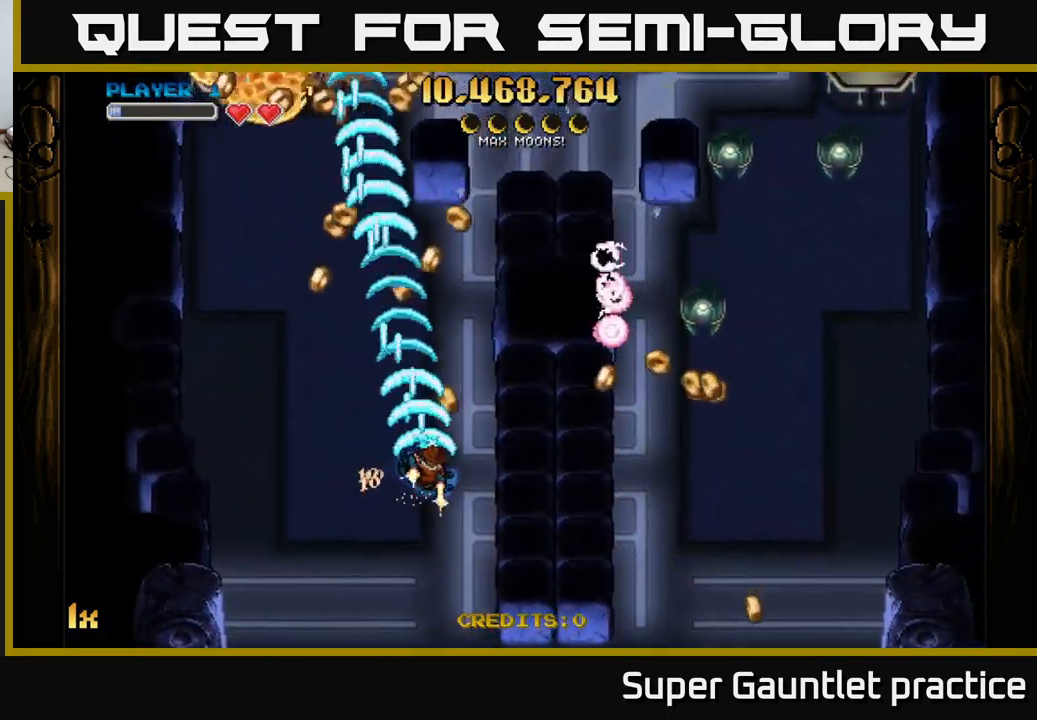
{"buttons": ["A"], "left_stick": "left", "events": [[17, "left_stick", "up-right"], [117, "left_stick", "up"], [367, "left_stick", "left"]]}
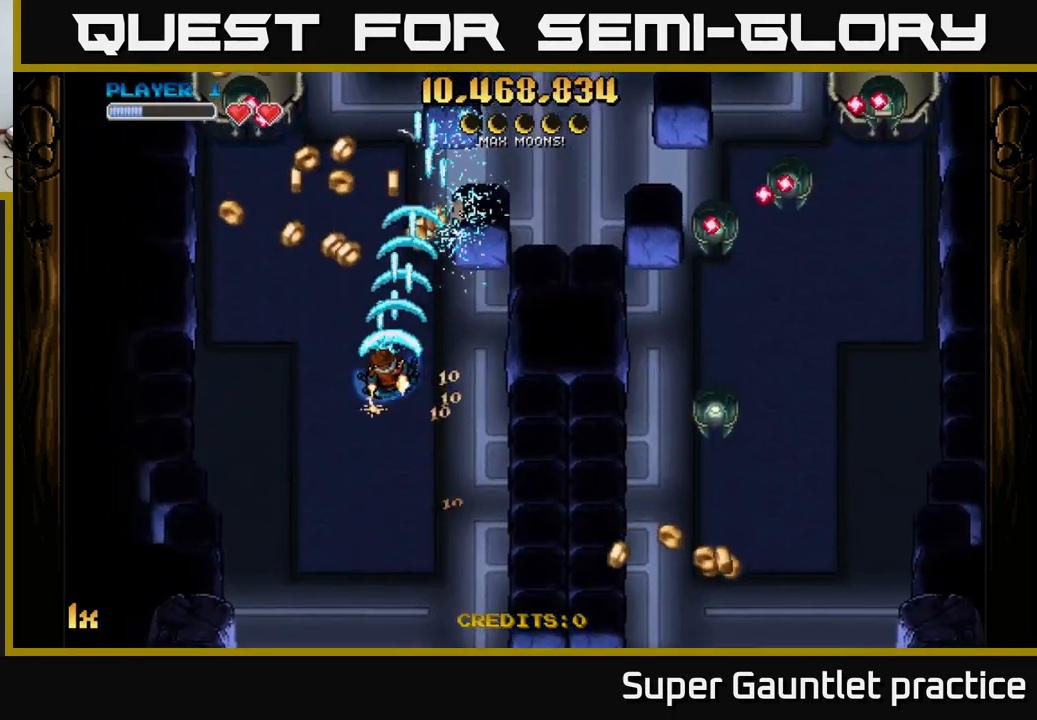
{"buttons": ["A"], "left_stick": "down-left", "events": [[184, "left_stick", "up"], [317, "left_stick", "down-left"]]}
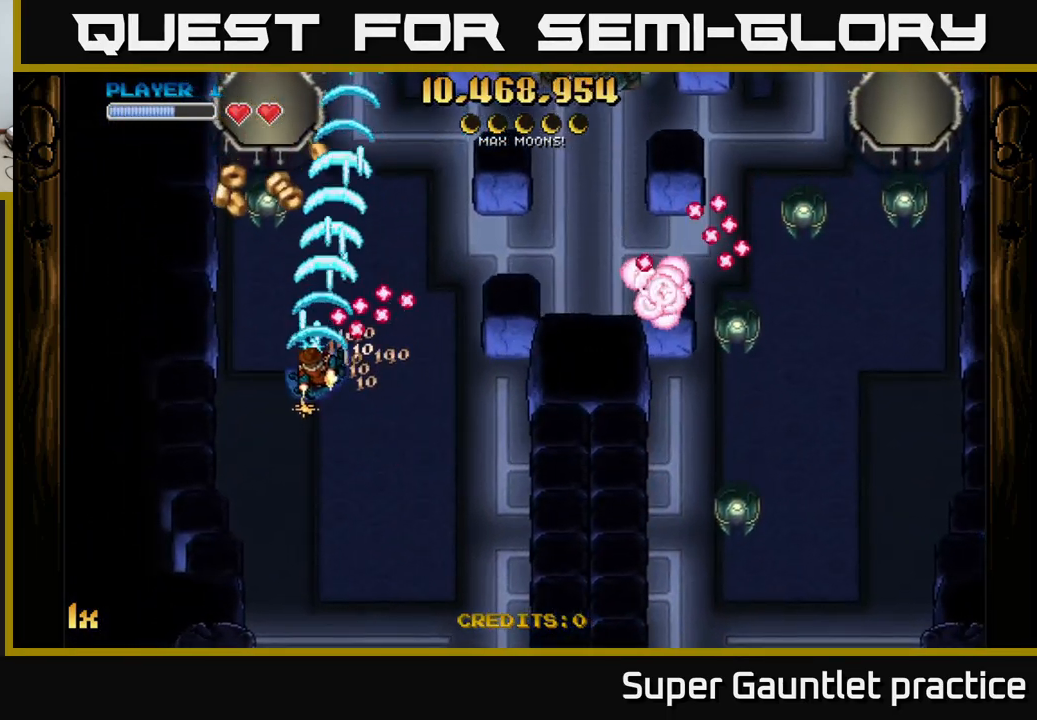
{"buttons": ["A"], "left_stick": "down", "events": [[200, "left_stick", "down"]]}
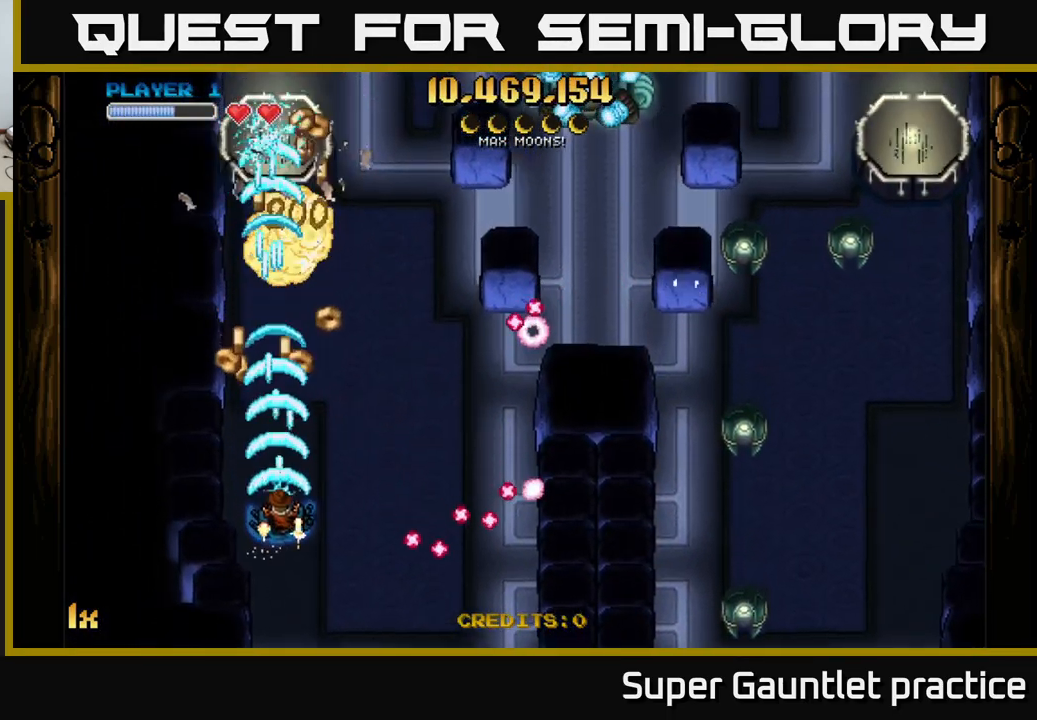
{"buttons": ["A"], "left_stick": "down-right", "events": [[67, "left_stick", "up"], [267, "left_stick", "down"], [417, "left_stick", "down-right"]]}
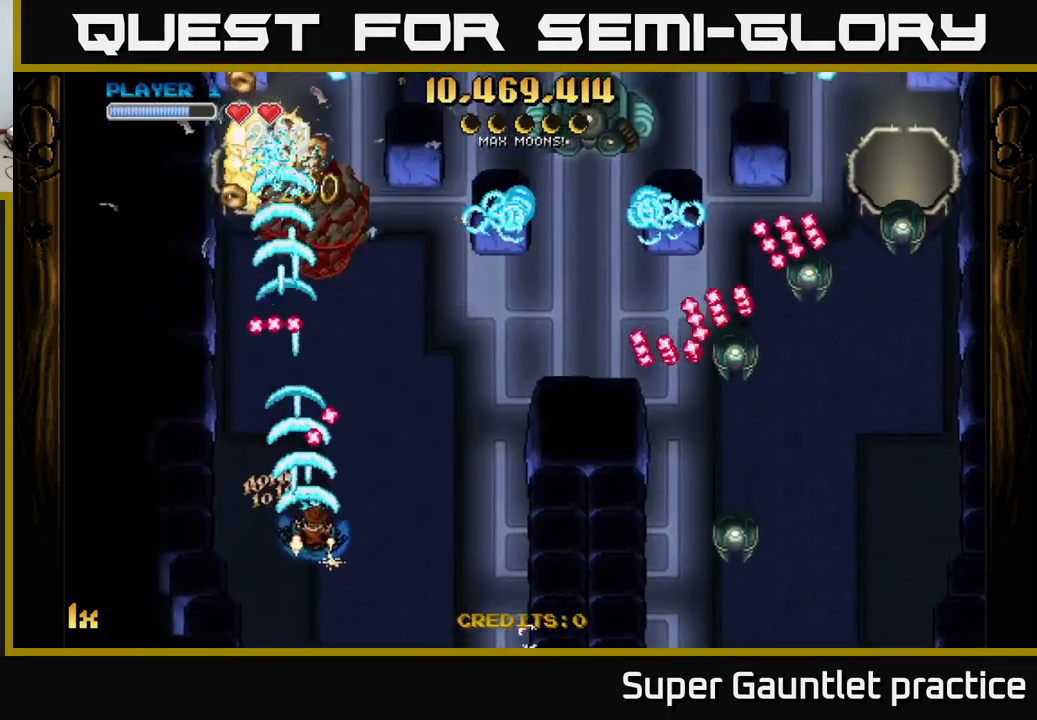
{"buttons": ["A"], "left_stick": "up-left", "events": [[350, "left_stick", "up"], [416, "left_stick", "up-left"]]}